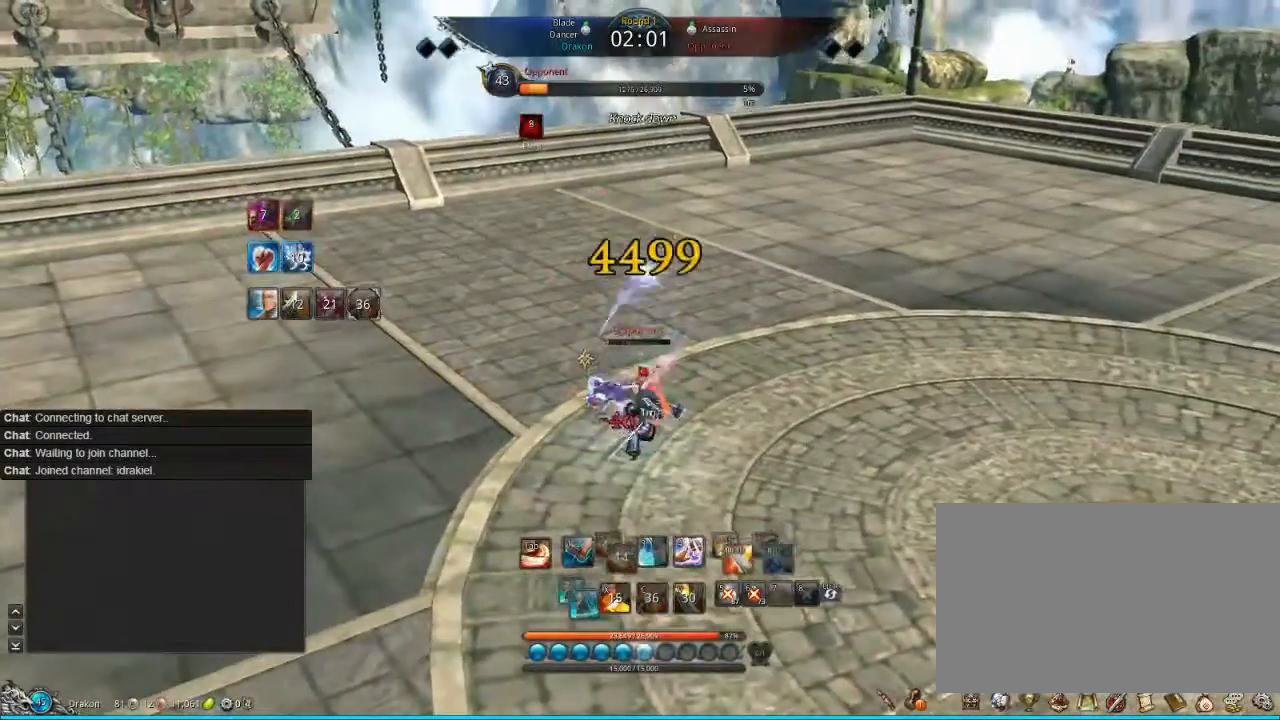
Gameplay with keyboard and mouse; each line is a JSON object with the keys and mouse buttons held at the frame after it. "events" lists presses ("down") and releases ("up") of "1", "2", "3", "4", "5", "a", "alt", "c", "ctrl", "d", "e", "f", "q", "s", "shift", "space", "tab", "v", "w", "x", "z", "mouse_left", "mouse_middle", "mouse_right", "mouse_wheel_up" and "mouse_wheel_down" between this image and that frame as [ms after this image, input, new state], when the widget could be followed in between. "mouse_left", "mouse_middle", "mouse_right", "mouse_wheel_up", "mouse_wheel_down" = the "left", "middle", "right", "wheel_up", "wheel_down" buttons of the "mouse" list. No other keys are recorded. Mouse movement is not recorded.
{"keys": ["f"], "mouse": [], "events": [[200, "f", "down"], [280, "f", "up"], [280, "mouse_right", "down"], [320, "mouse_right", "up"], [480, "f", "down"]]}
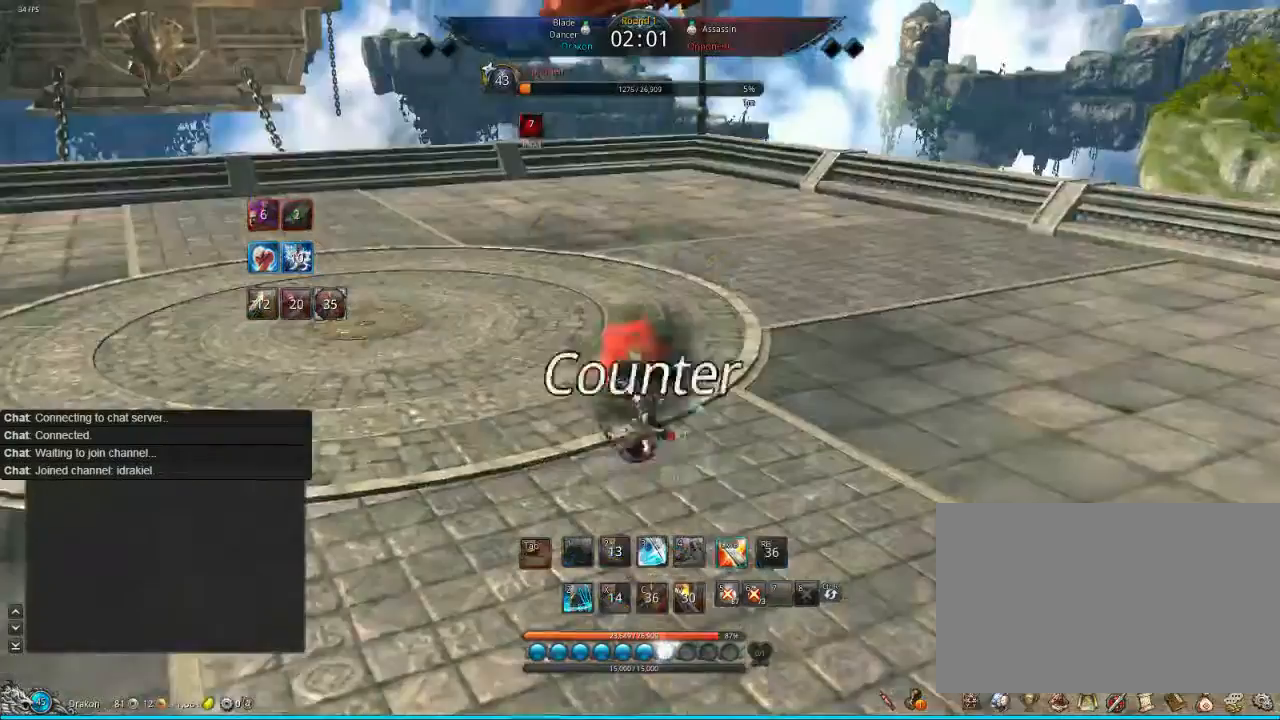
{"keys": ["w"], "mouse": [], "events": [[40, "f", "up"], [40, "mouse_left", "down"], [80, "f", "down"], [80, "mouse_left", "up"], [160, "f", "up"], [400, "f", "down"], [400, "w", "down"], [480, "f", "up"]]}
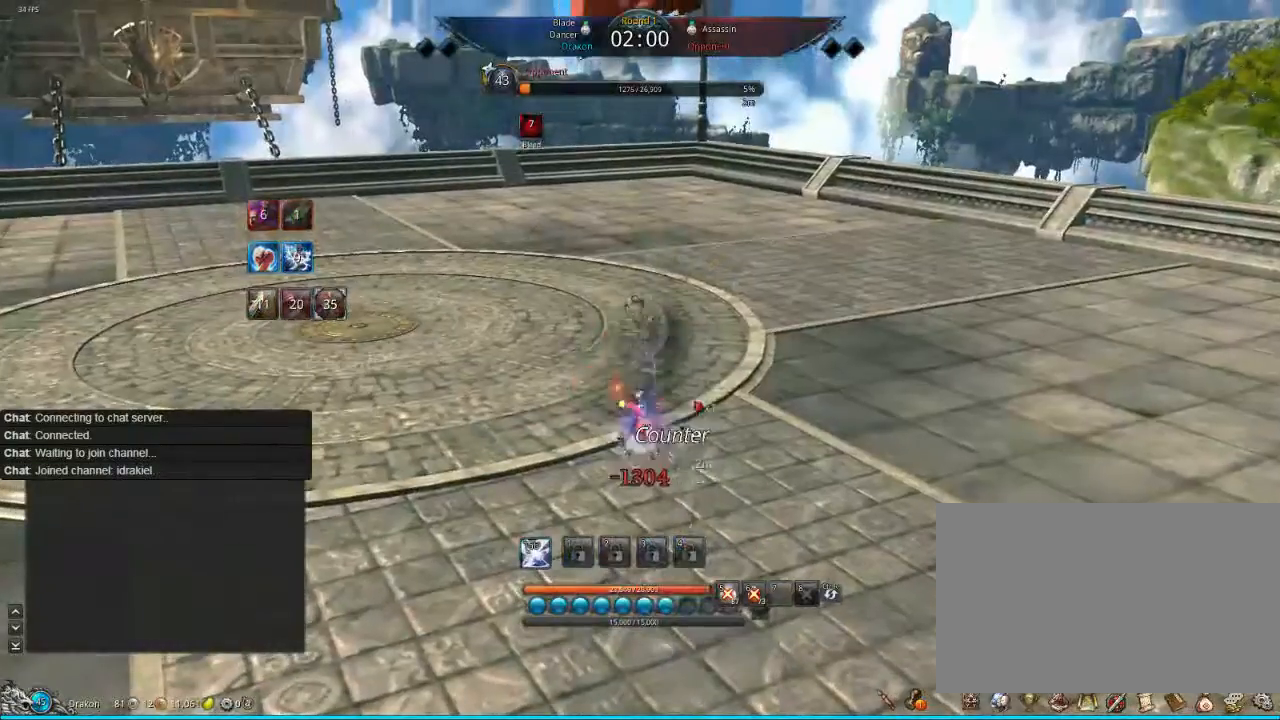
{"keys": ["tab", "w"], "mouse": [], "events": [[80, "tab", "down"], [280, "tab", "up"], [320, "tab", "down"], [400, "tab", "up"], [480, "tab", "down"]]}
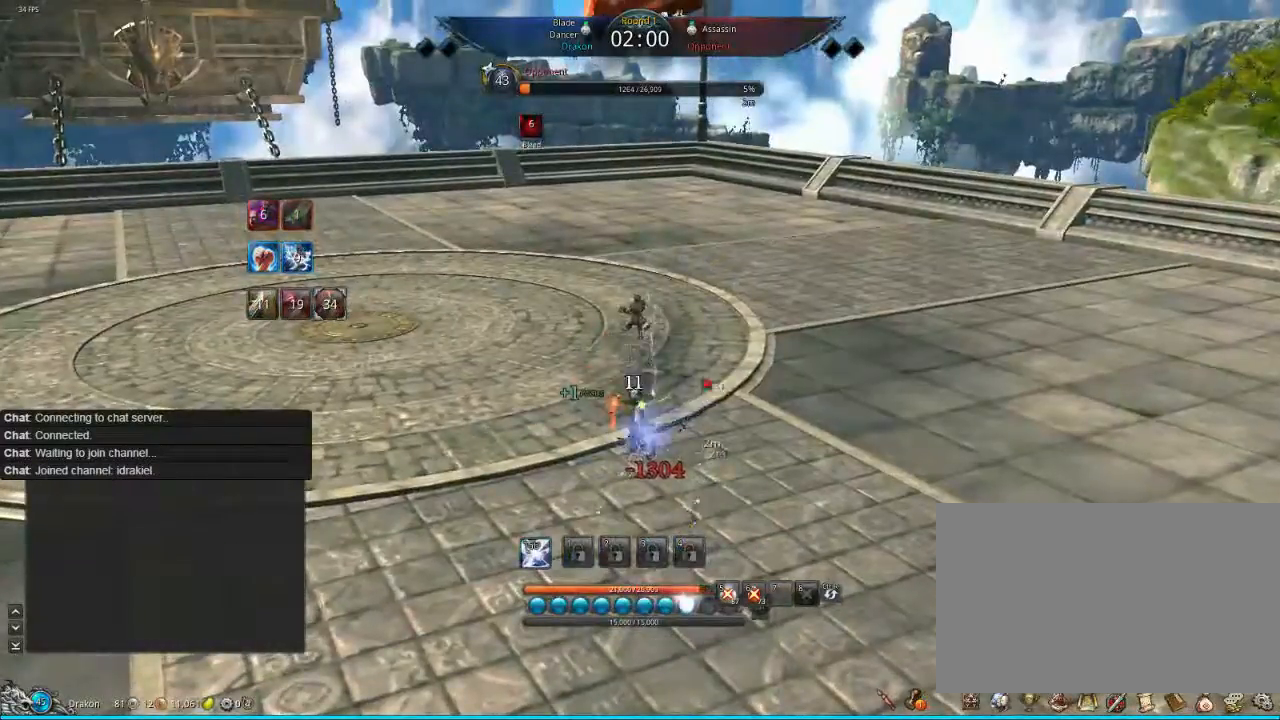
{"keys": ["tab", "w"], "mouse": [], "events": [[40, "tab", "up"], [80, "tab", "down"], [160, "tab", "up"], [400, "tab", "down"]]}
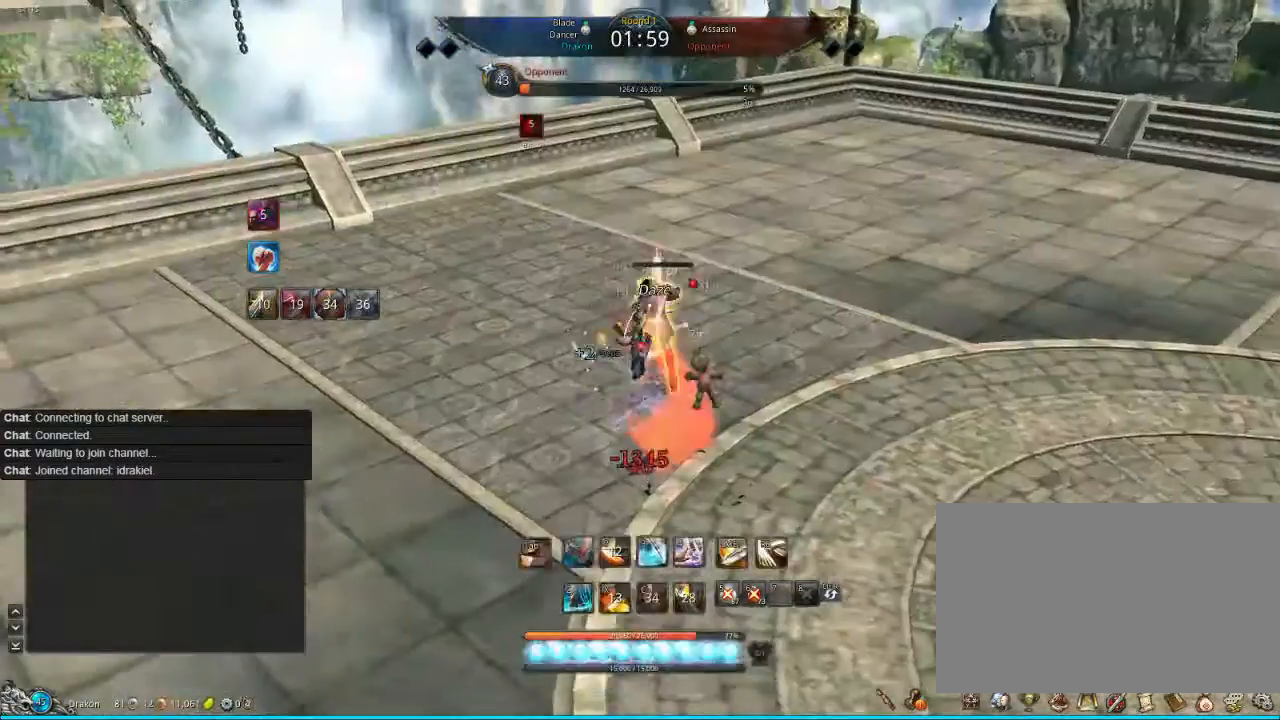
{"keys": ["tab", "w"], "mouse": [], "events": [[80, "tab", "up"], [120, "tab", "down"], [280, "tab", "up"], [400, "tab", "down"]]}
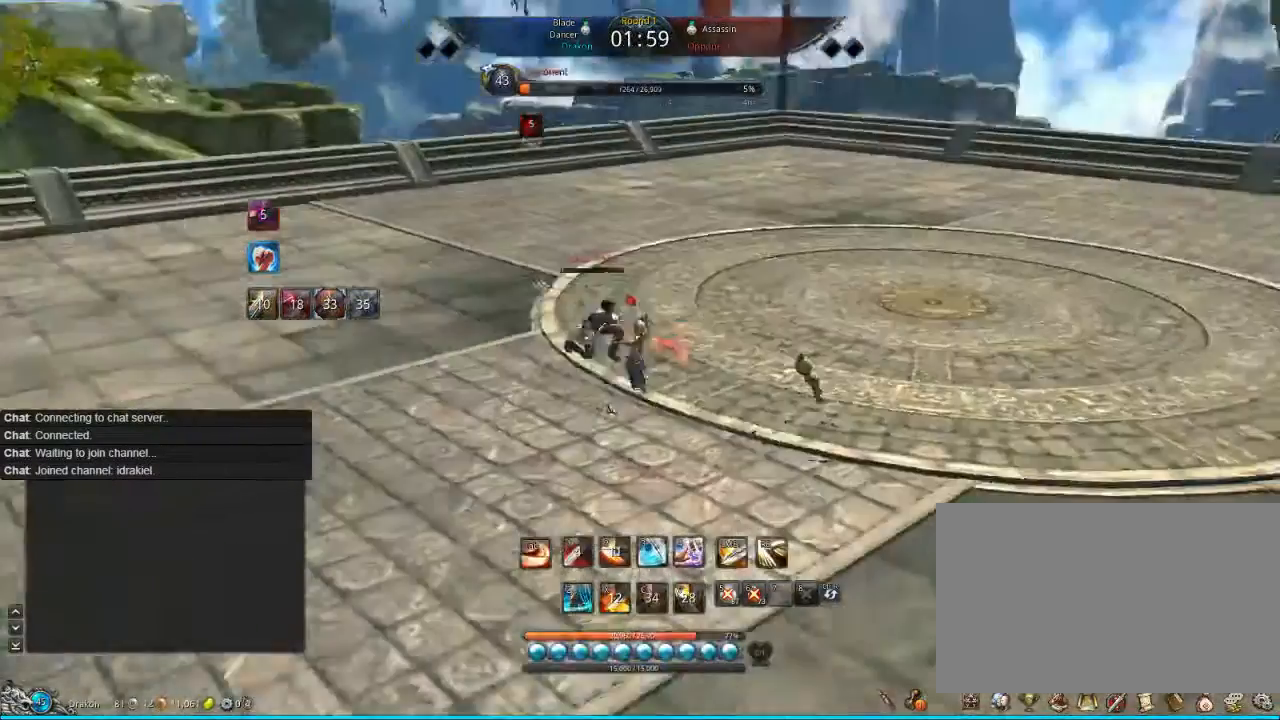
{"keys": ["tab", "w"], "mouse": [], "events": [[80, "tab", "up"], [160, "tab", "down"], [200, "tab", "up"], [280, "tab", "down"], [360, "w", "up"], [480, "w", "down"]]}
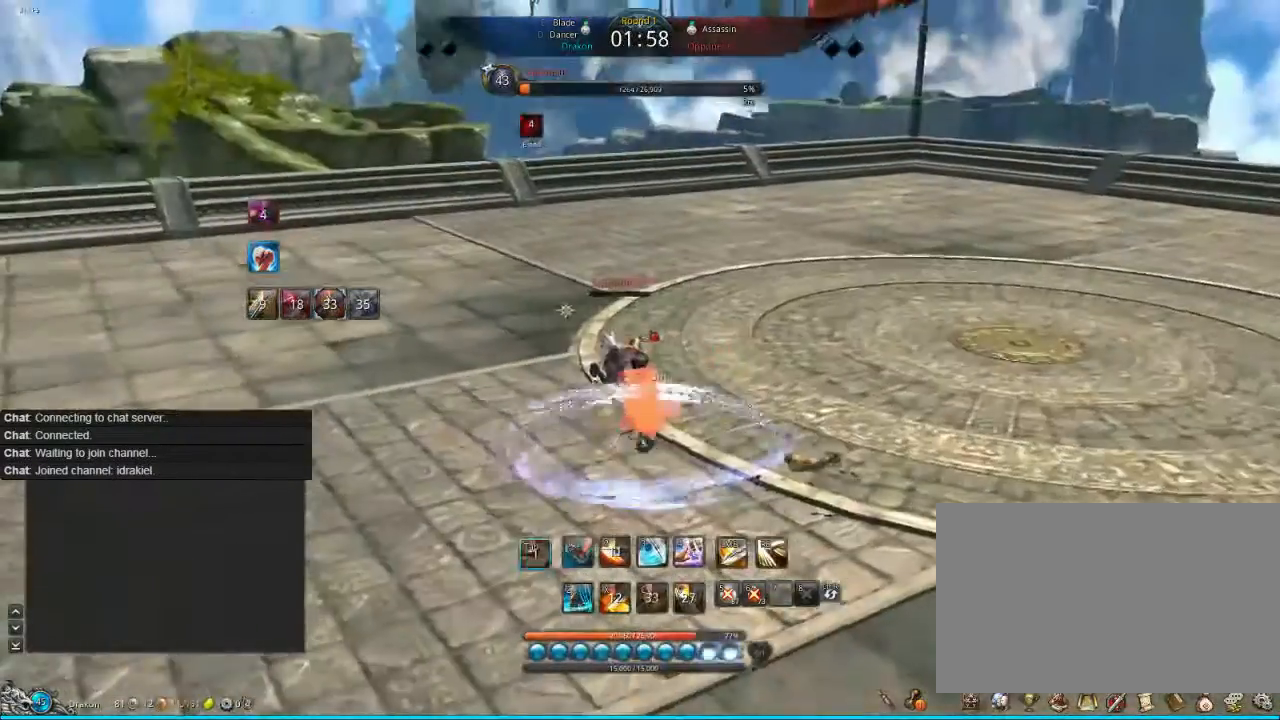
{"keys": ["tab", "w"], "mouse": [], "events": [[80, "tab", "up"], [200, "tab", "down"], [280, "tab", "up"], [280, "w", "up"], [360, "tab", "down"], [520, "w", "down"]]}
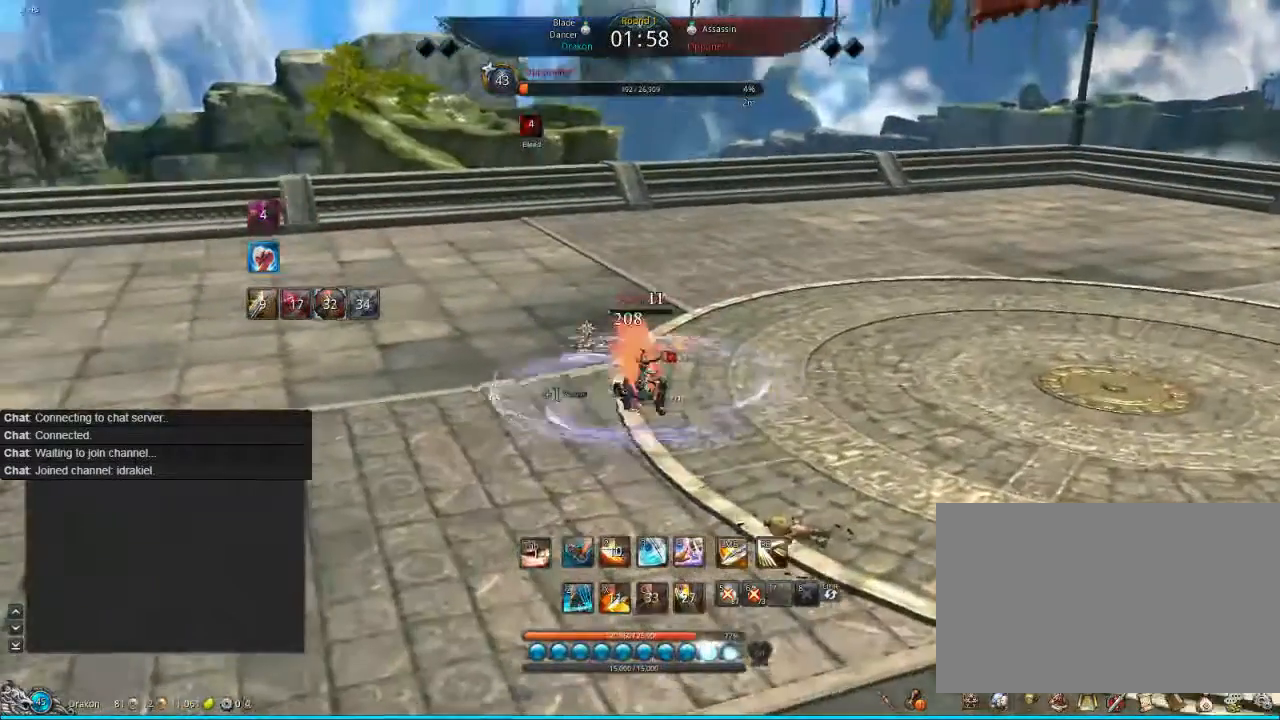
{"keys": [], "mouse": [], "events": [[80, "tab", "up"], [80, "w", "up"], [160, "tab", "down"], [200, "tab", "up"], [240, "mouse_left", "down"], [280, "mouse_left", "up"], [280, "tab", "down"], [480, "tab", "up"]]}
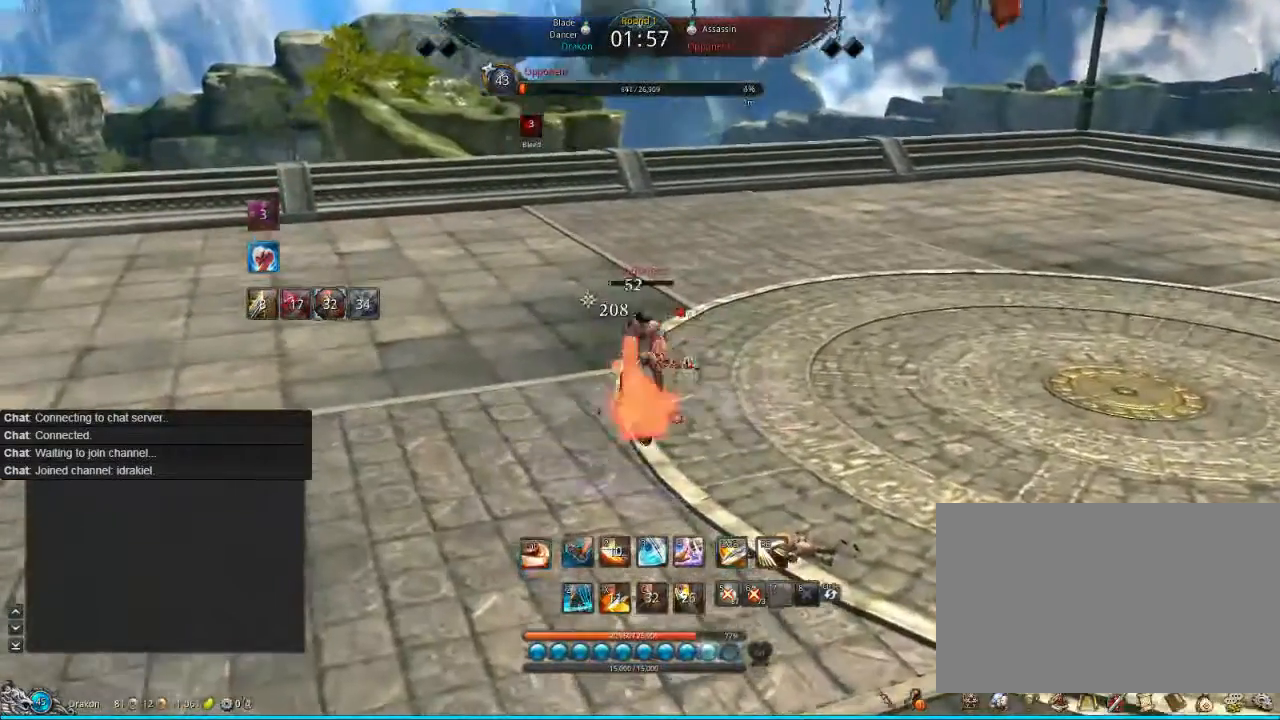
{"keys": ["tab"], "mouse": [], "events": [[120, "mouse_left", "down"], [120, "tab", "down"], [160, "mouse_left", "up"], [200, "w", "down"], [280, "tab", "up"], [280, "w", "up"], [320, "tab", "down"], [400, "mouse_left", "down"], [400, "tab", "up"], [480, "mouse_left", "up"], [520, "tab", "down"]]}
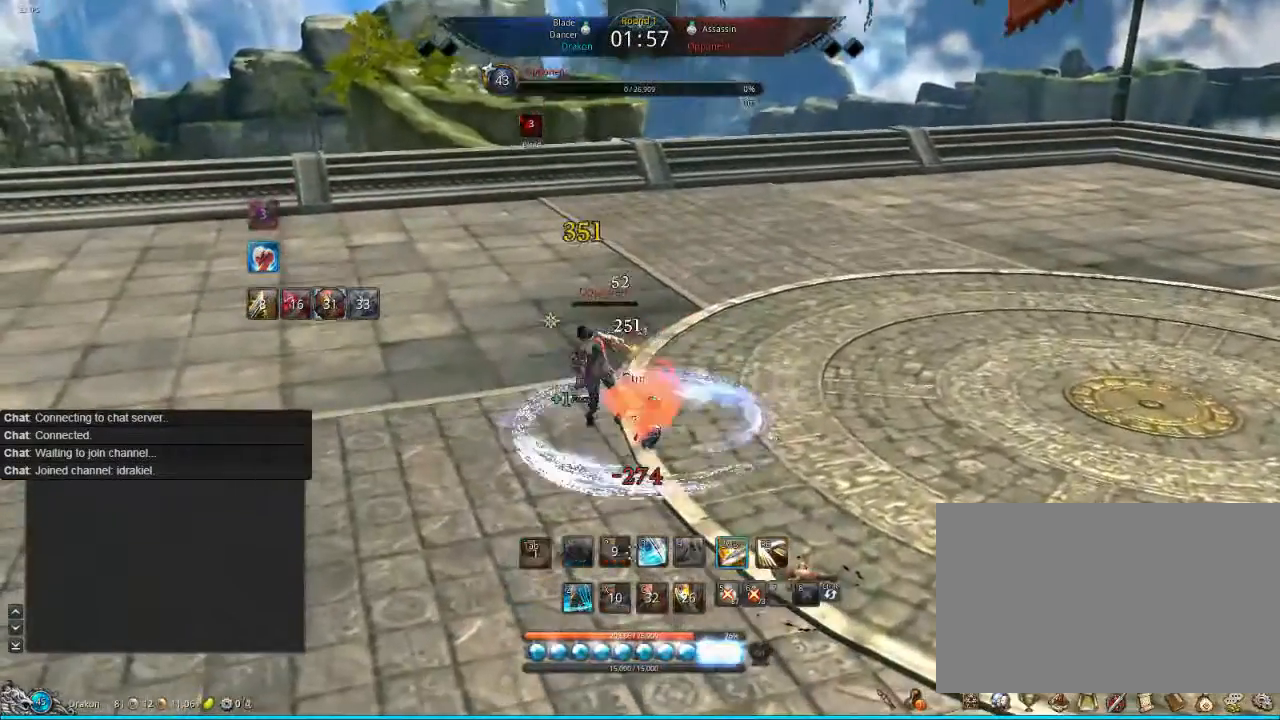
{"keys": ["tab"], "mouse": [], "events": [[40, "mouse_left", "down"], [160, "mouse_left", "up"], [160, "tab", "up"], [200, "tab", "down"], [280, "mouse_left", "down"], [360, "mouse_left", "up"], [360, "tab", "up"], [480, "tab", "down"]]}
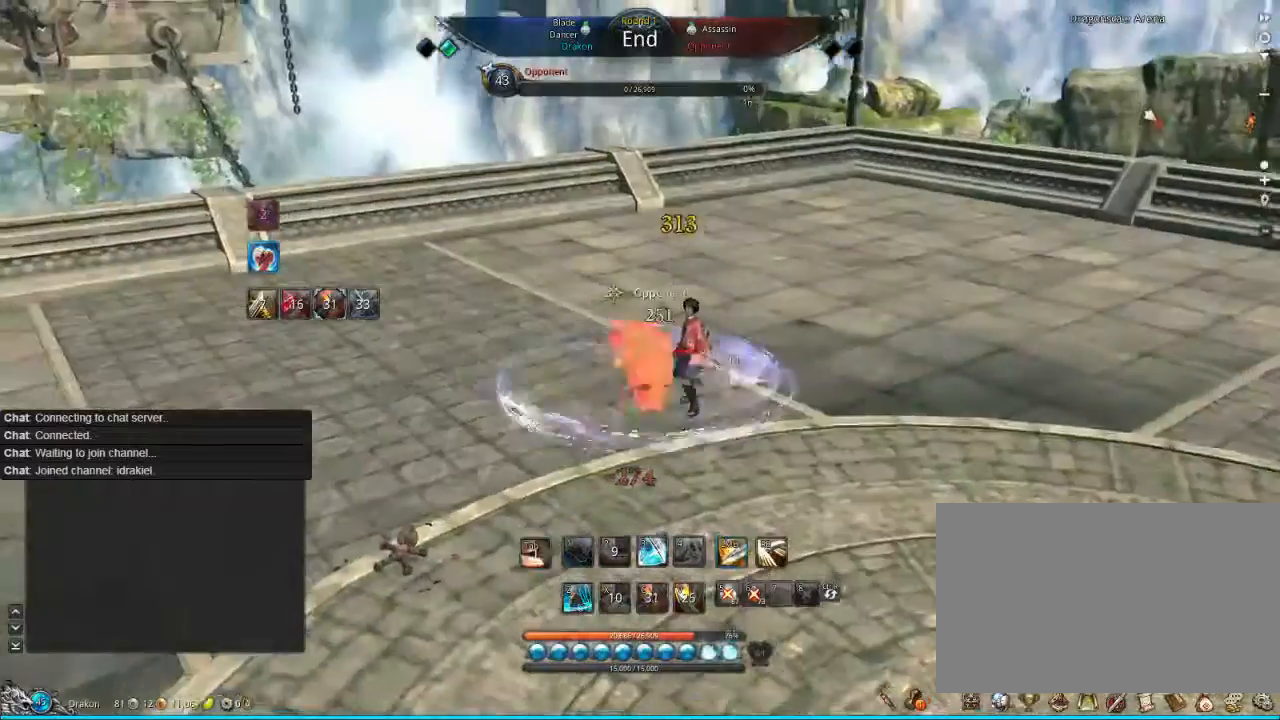
{"keys": ["w"], "mouse": [], "events": [[80, "tab", "up"], [160, "tab", "down"], [200, "w", "down"], [400, "tab", "up"]]}
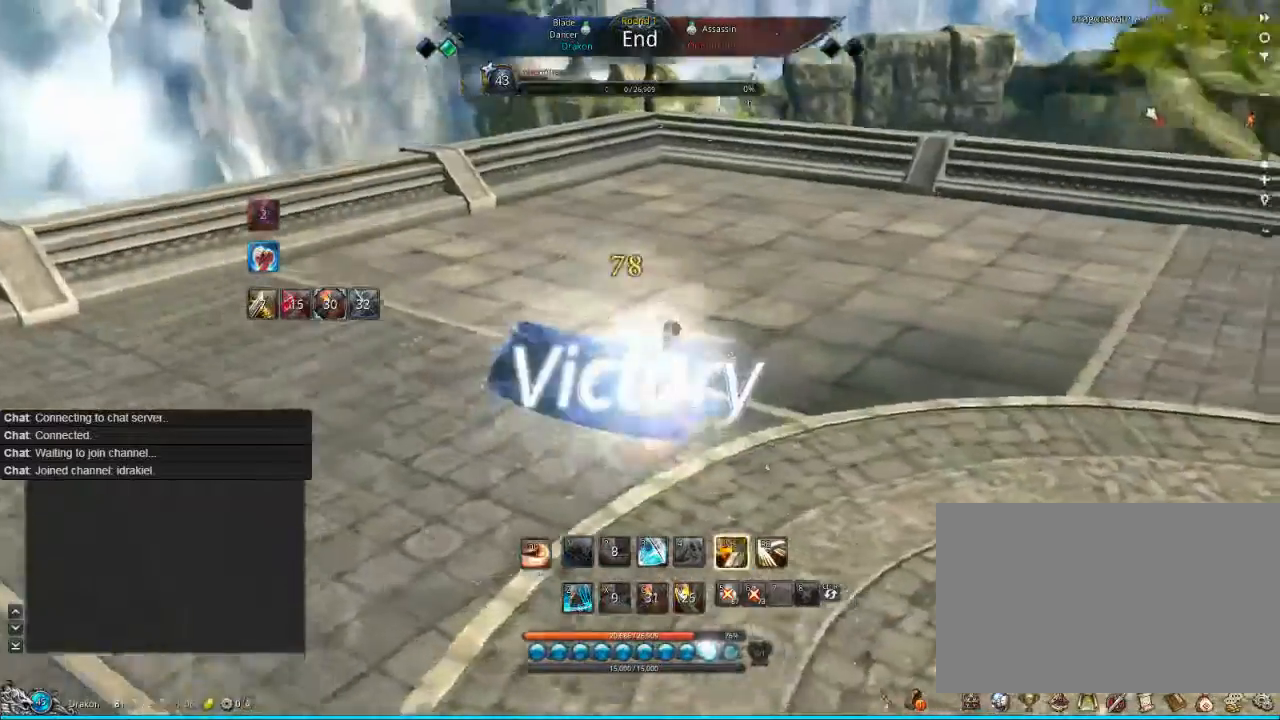
{"keys": ["a", "w"], "mouse": [], "events": [[360, "a", "down"]]}
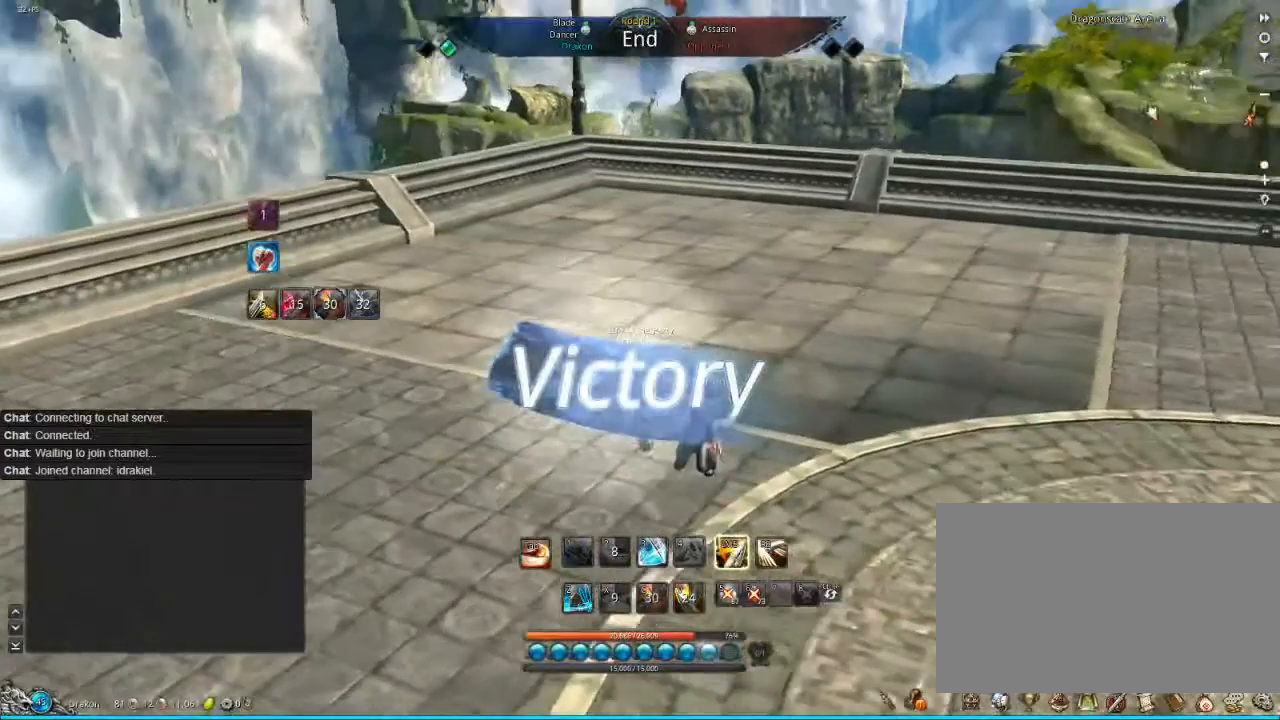
{"keys": ["a", "w"], "mouse": [], "events": []}
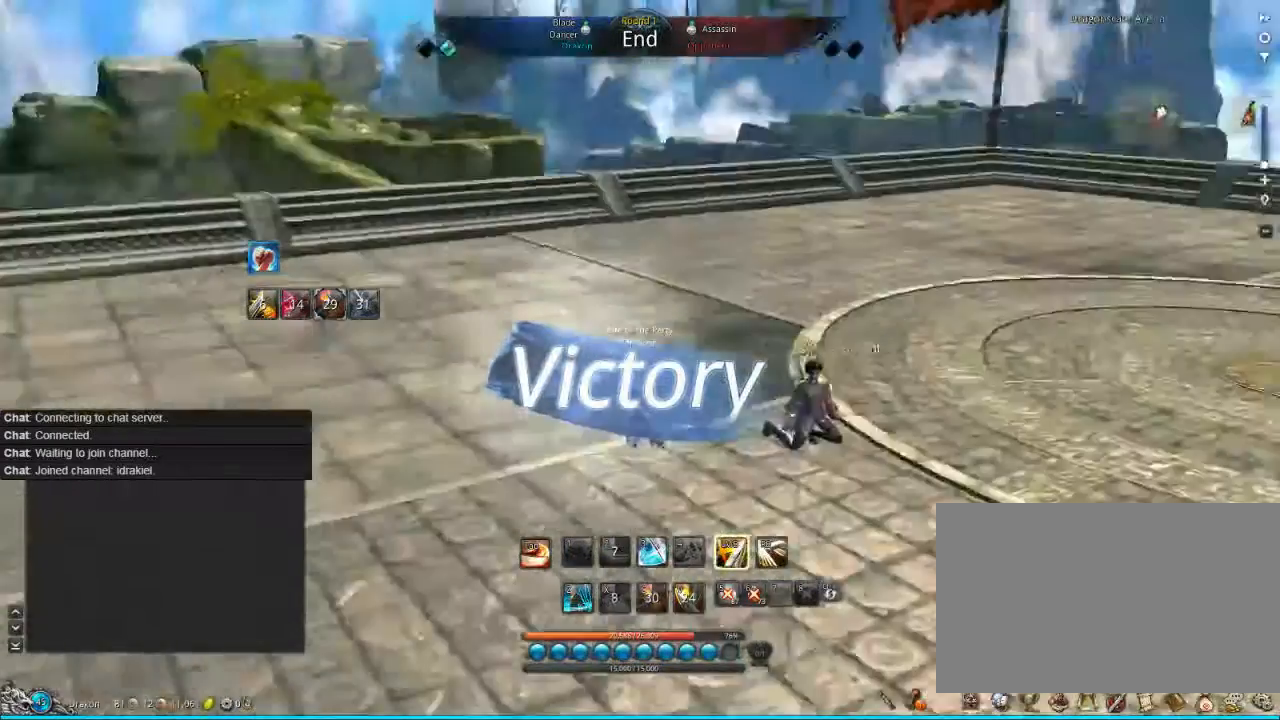
{"keys": ["a"], "mouse": [], "events": [[40, "w", "up"]]}
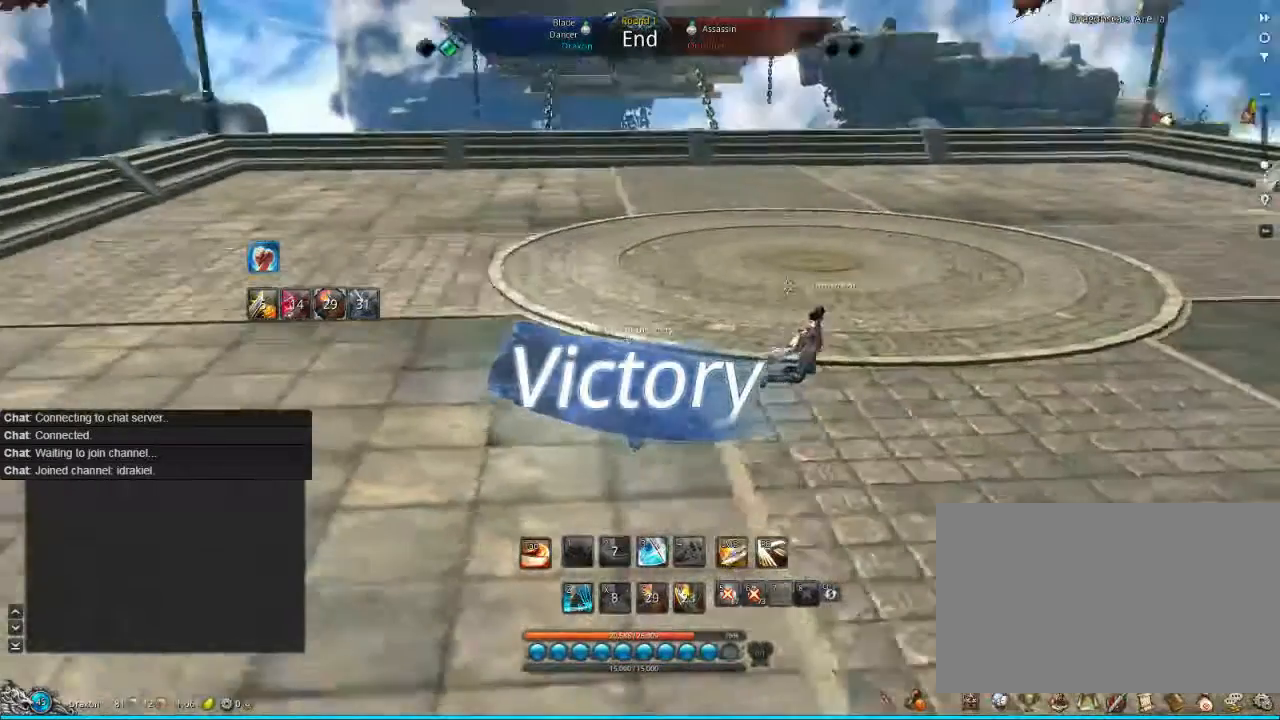
{"keys": [], "mouse": [], "events": [[80, "a", "up"]]}
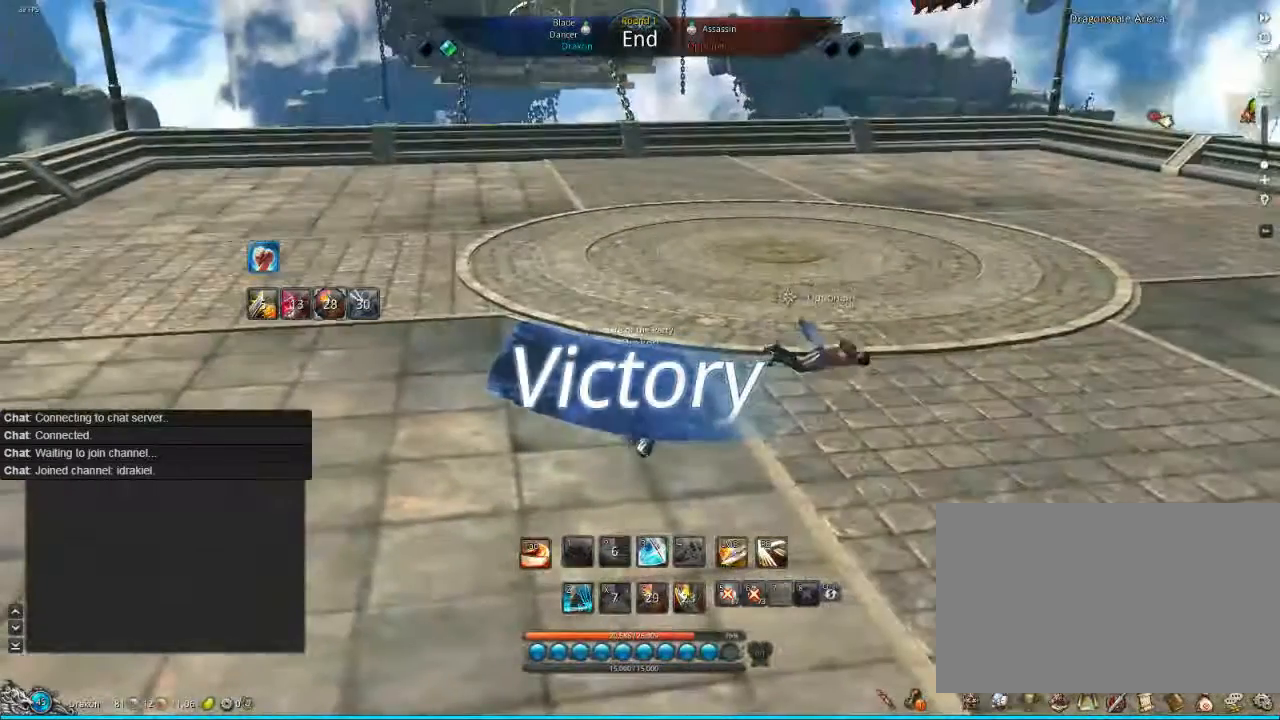
{"keys": [], "mouse": [], "events": []}
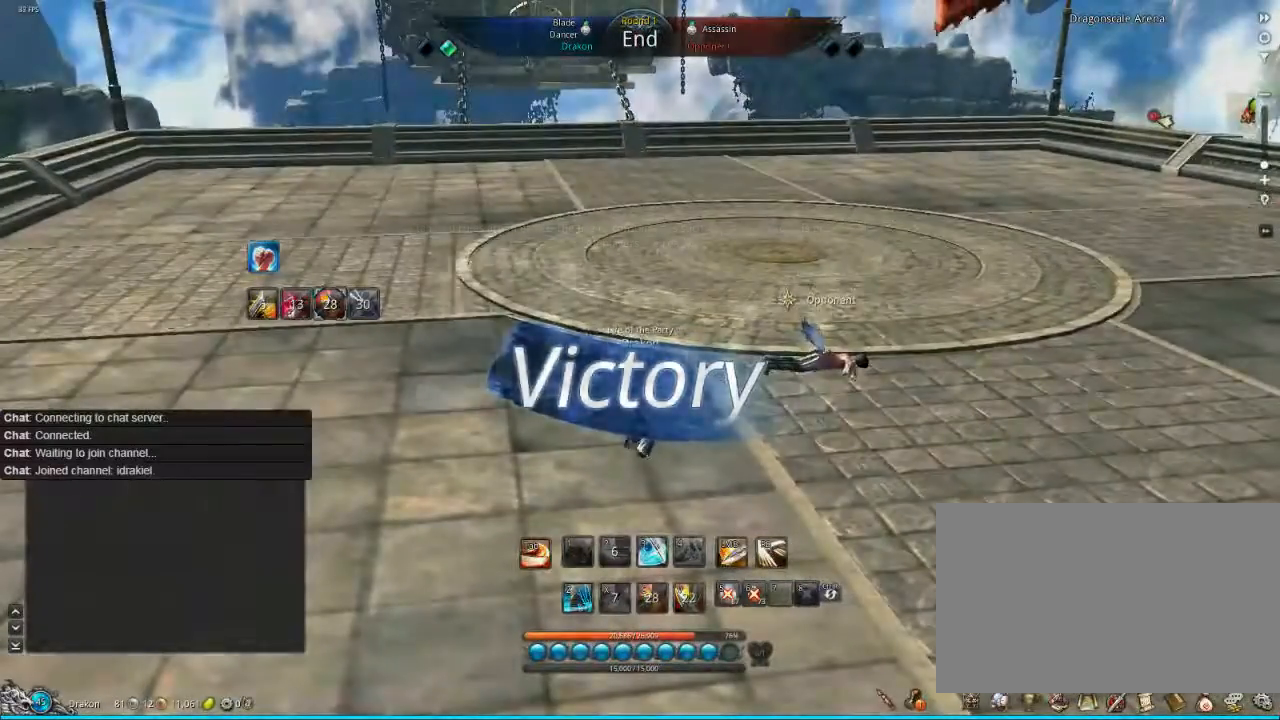
{"keys": [], "mouse": [], "events": []}
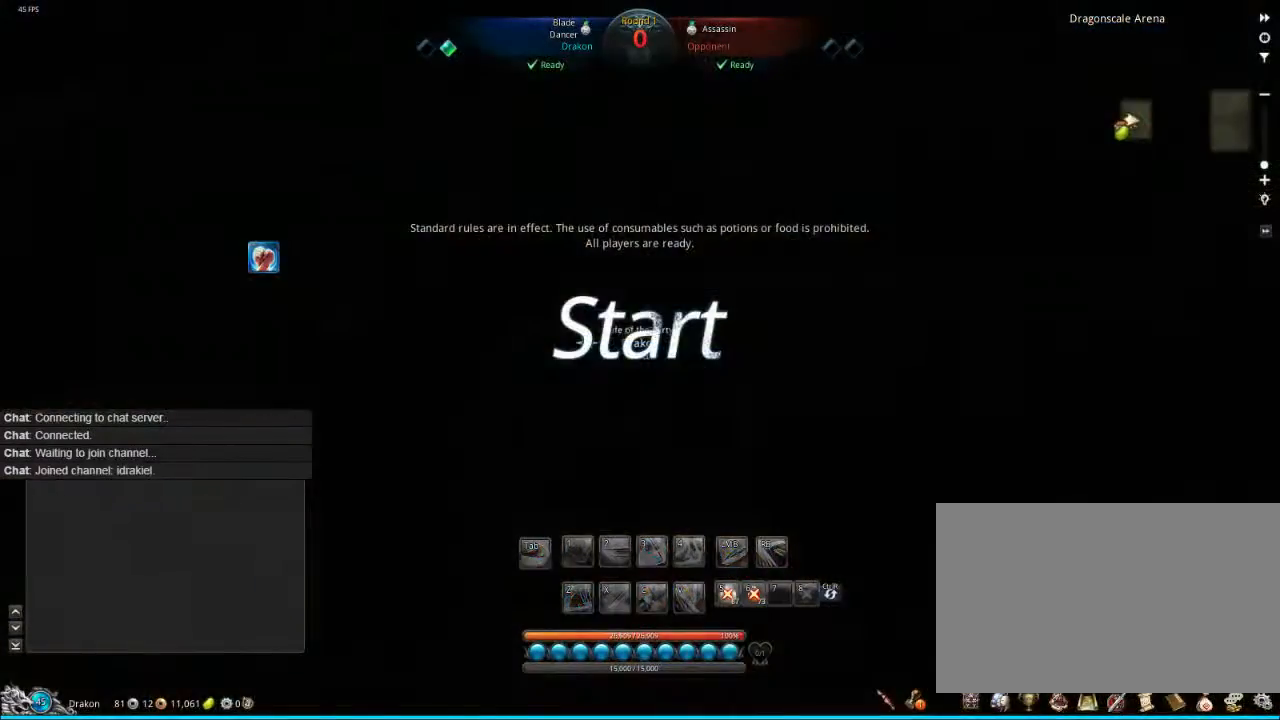
{"keys": [], "mouse": [], "events": []}
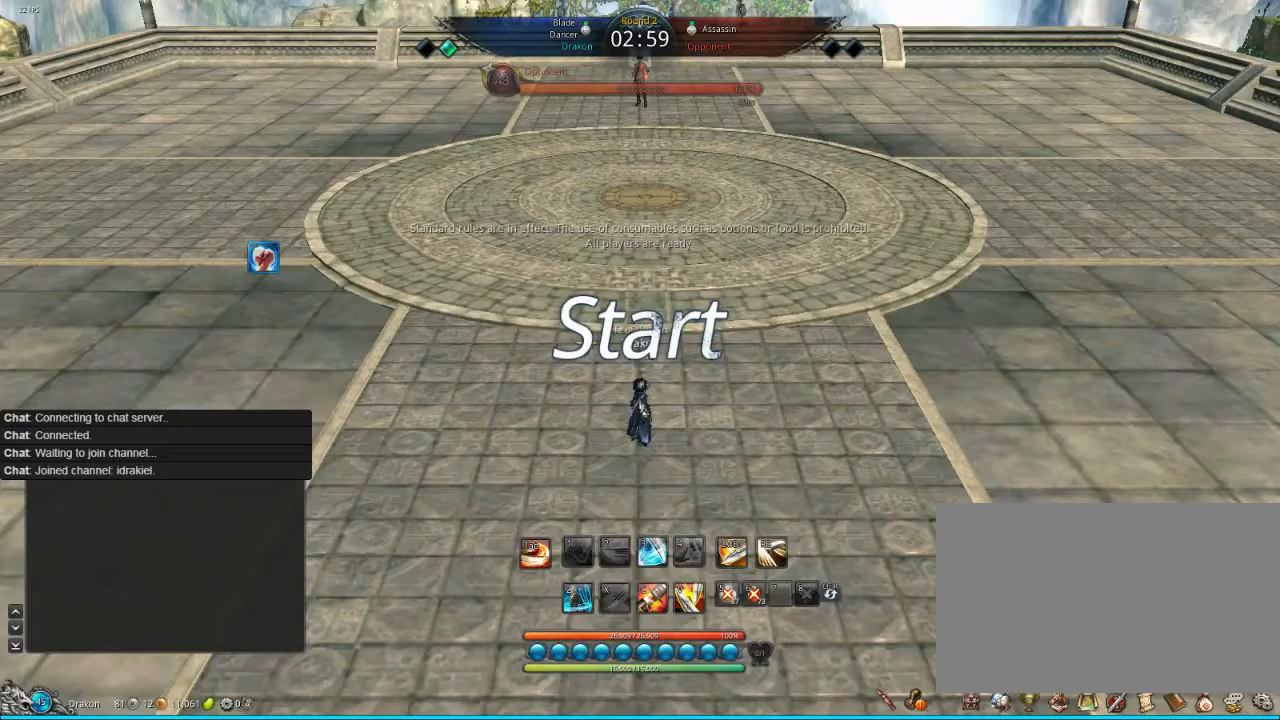
{"keys": [], "mouse": [], "events": []}
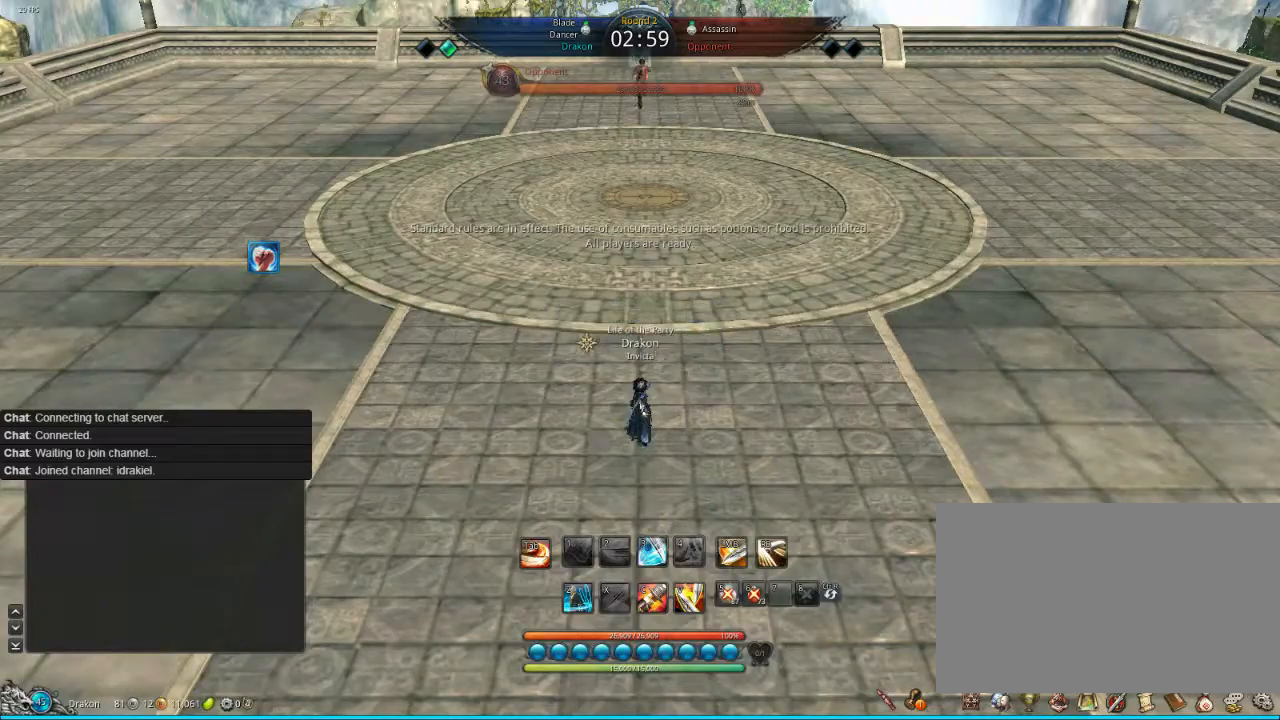
{"keys": [], "mouse": [], "events": []}
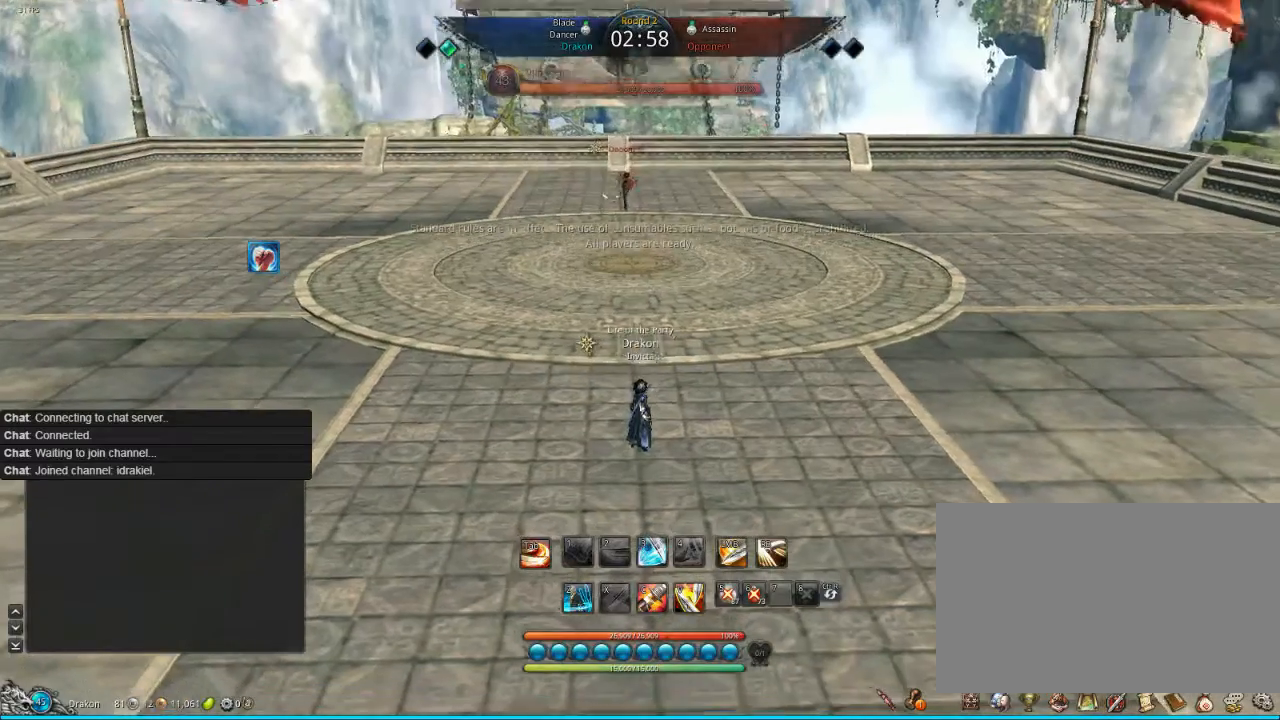
{"keys": [], "mouse": [], "events": []}
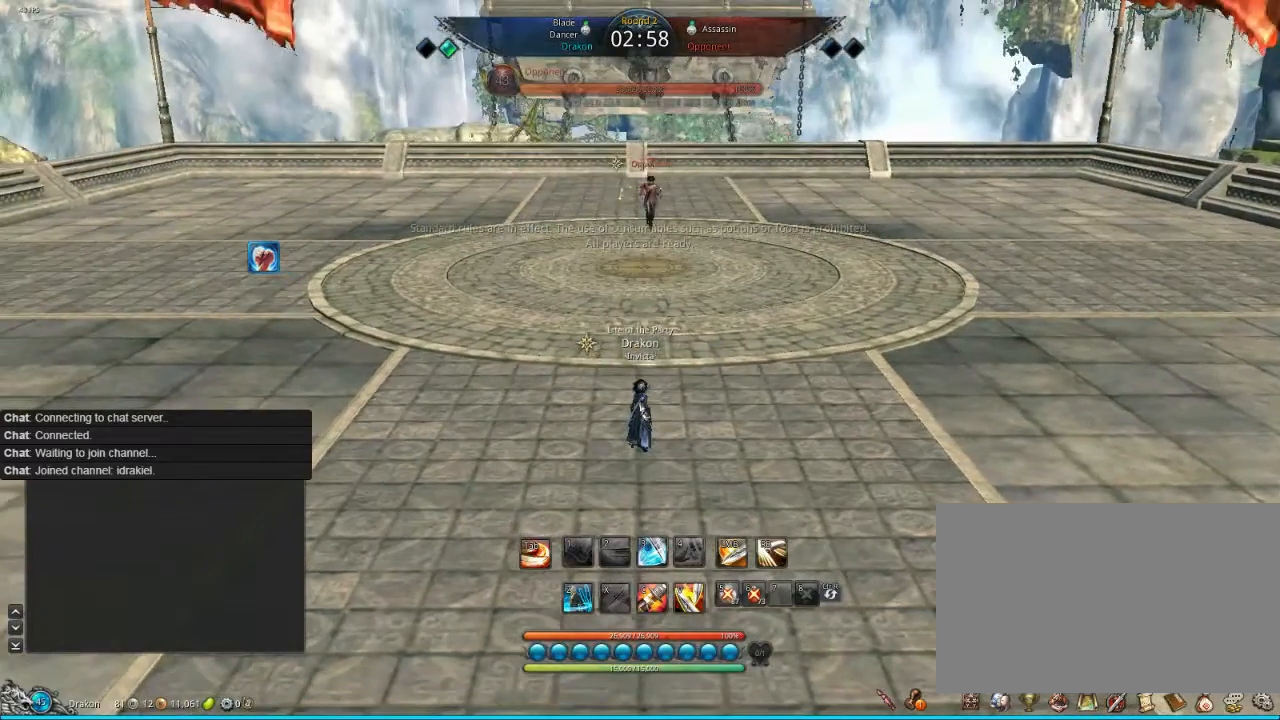
{"keys": [], "mouse": [], "events": [[200, "tab", "down"], [280, "tab", "up"], [320, "tab", "down"], [400, "tab", "up"]]}
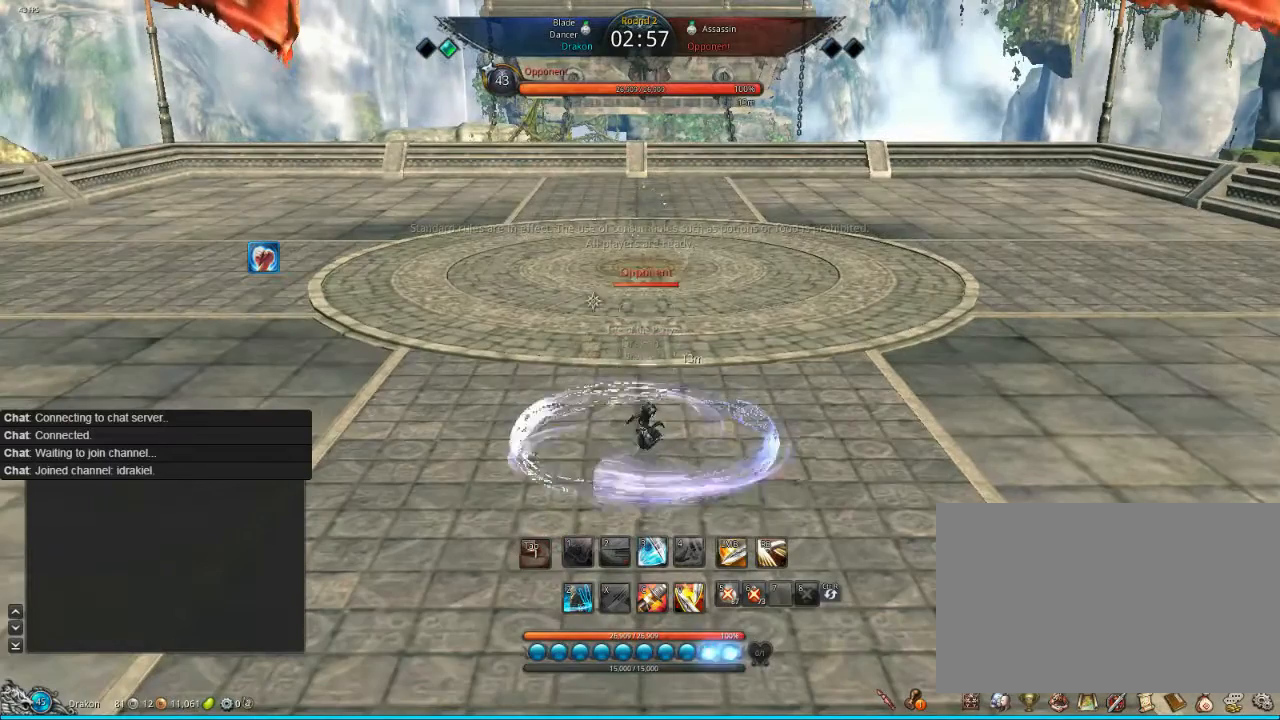
{"keys": [], "mouse": [], "events": []}
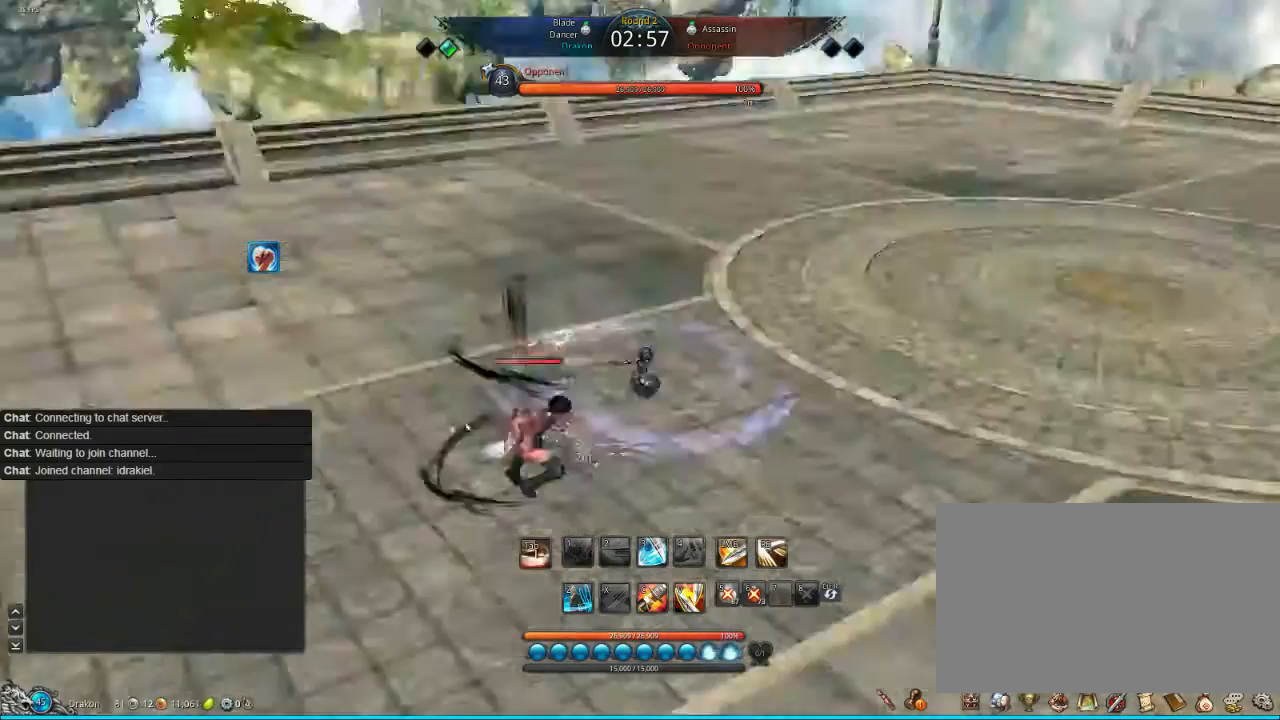
{"keys": ["s"], "mouse": [], "events": [[480, "s", "down"]]}
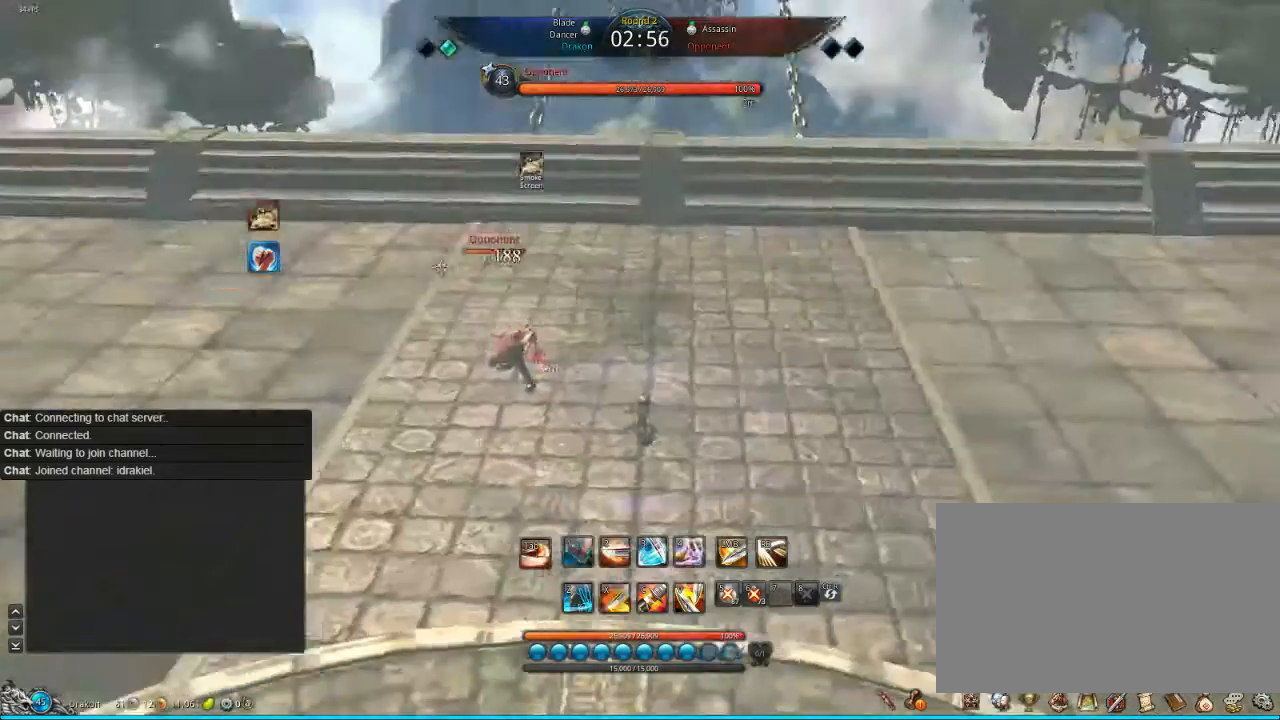
{"keys": ["s"], "mouse": [], "events": [[80, "s", "up"], [320, "s", "down"], [400, "s", "up"], [520, "s", "down"]]}
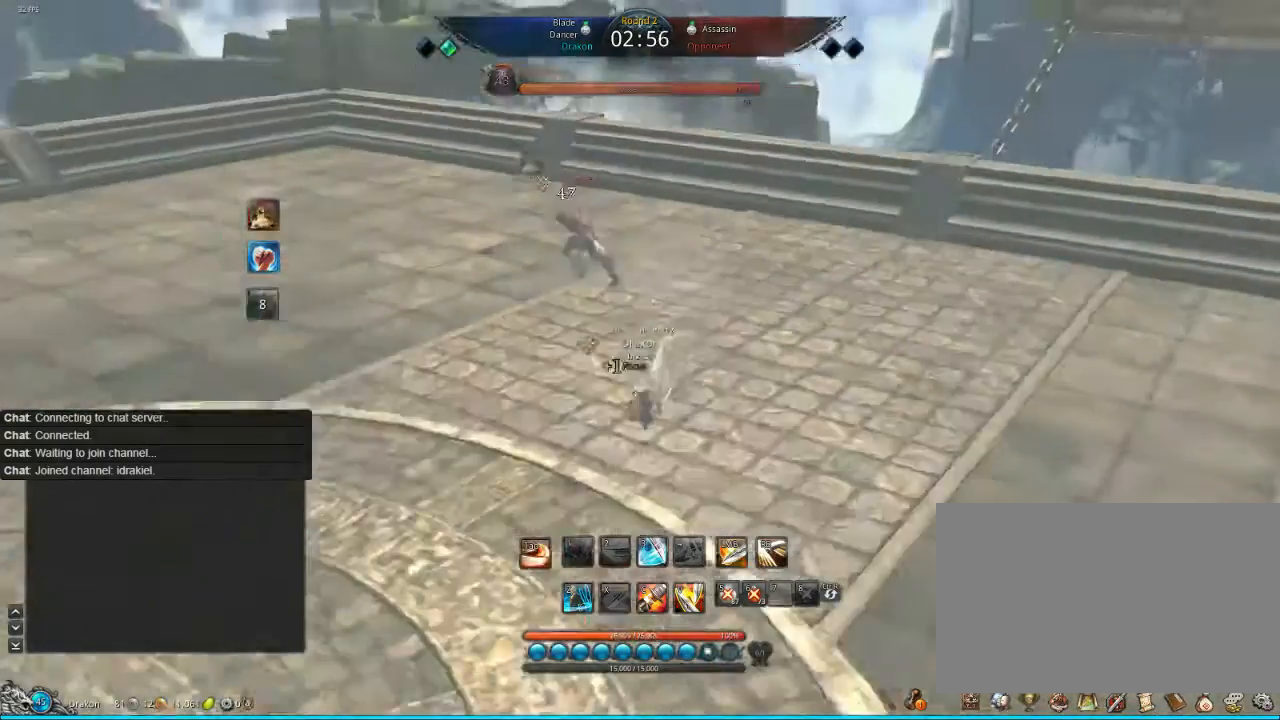
{"keys": [], "mouse": [], "events": [[80, "s", "up"], [200, "x", "down"], [320, "x", "up"]]}
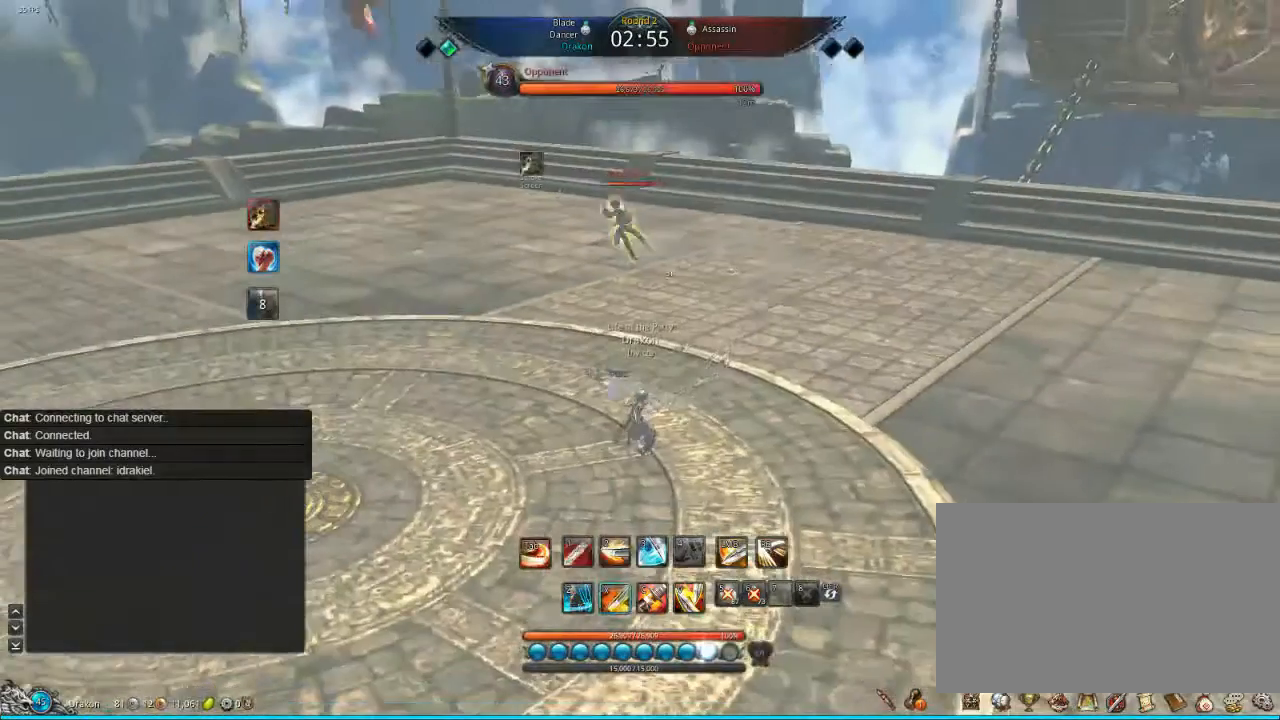
{"keys": [], "mouse": [], "events": []}
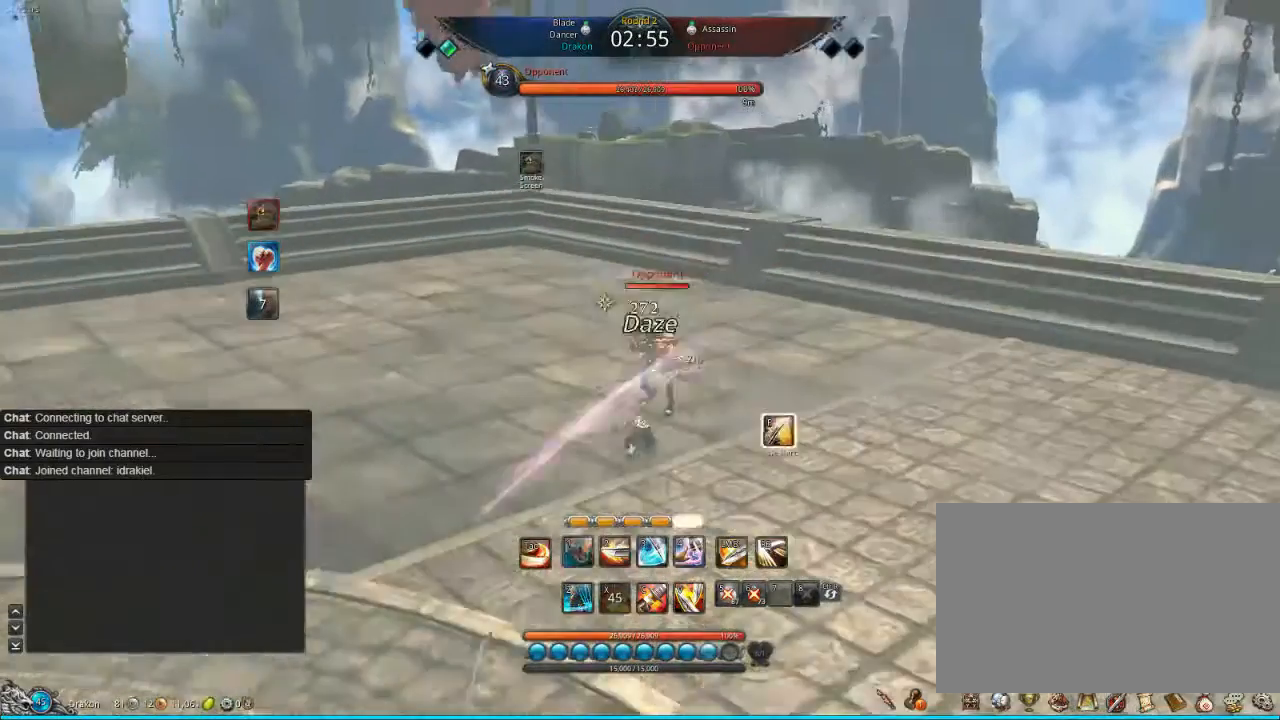
{"keys": ["d", "tab"], "mouse": [], "events": [[120, "d", "down"], [280, "tab", "down"], [360, "tab", "up"], [400, "tab", "down"]]}
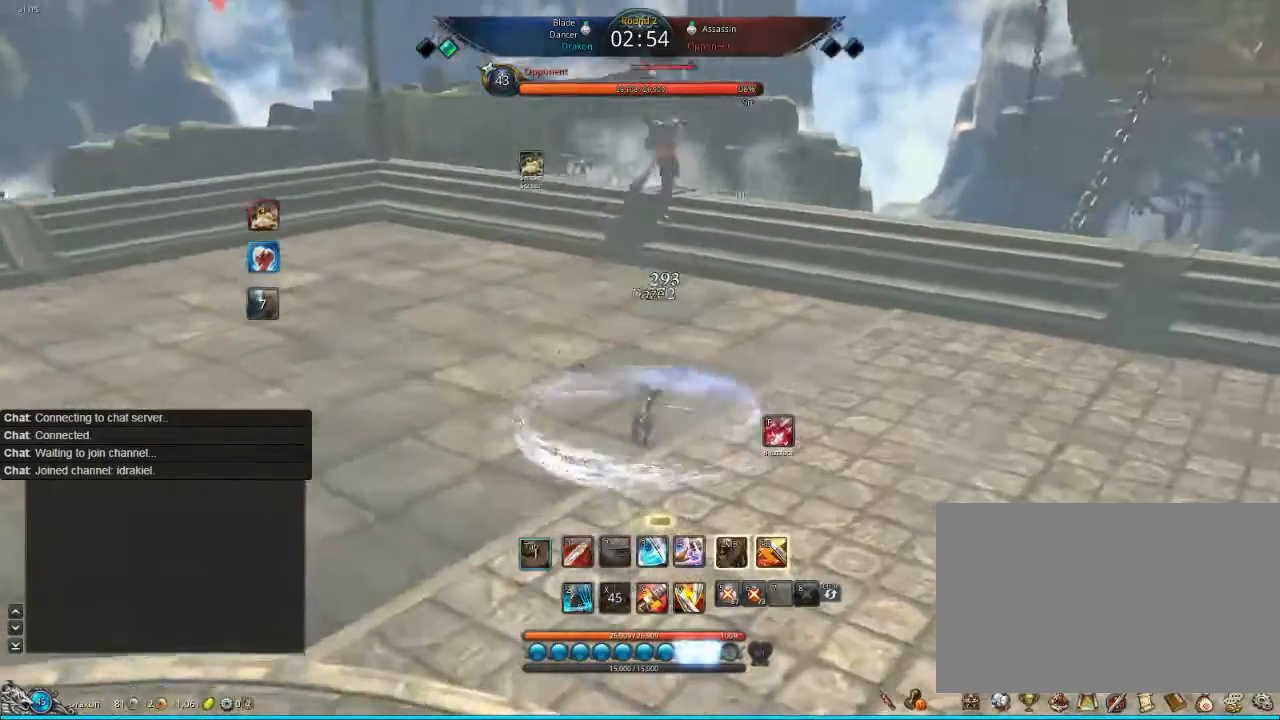
{"keys": [], "mouse": [], "events": [[40, "tab", "up"], [120, "tab", "down"], [200, "tab", "up"], [240, "tab", "down"], [320, "tab", "up"], [400, "d", "up"]]}
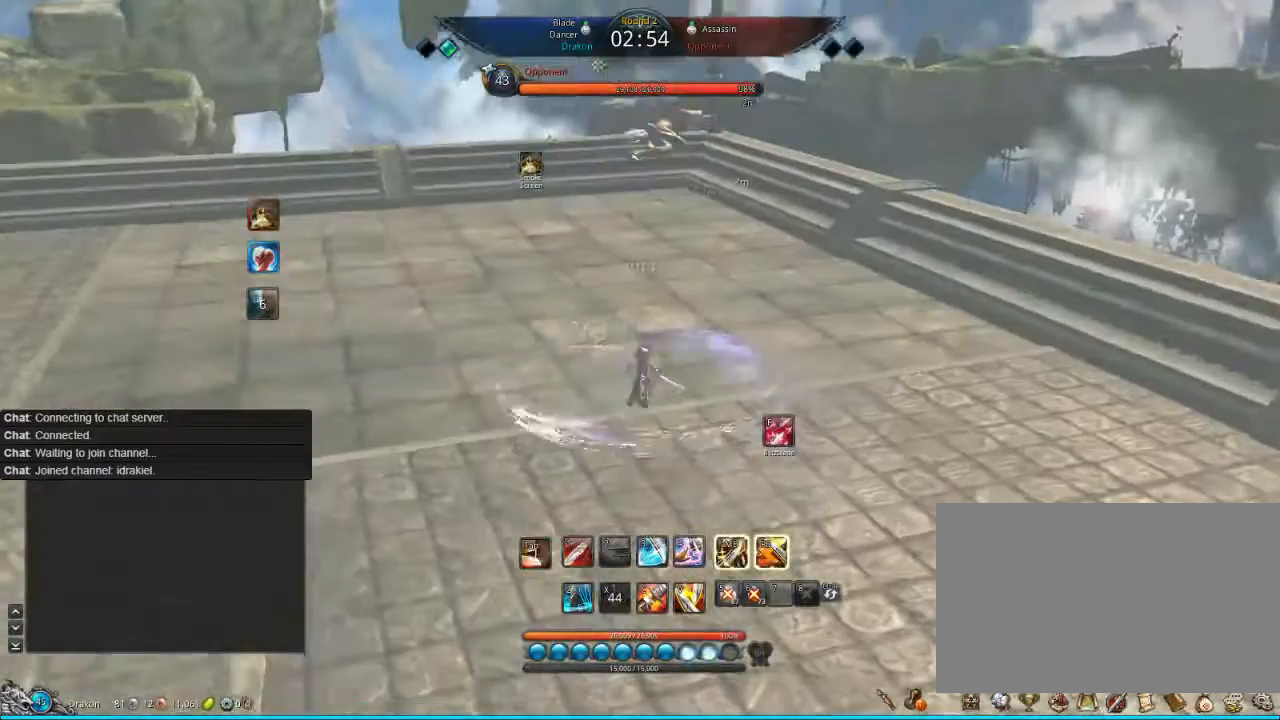
{"keys": [], "mouse": [], "events": [[80, "f", "down"], [120, "f", "up"], [200, "f", "down"], [320, "f", "up"]]}